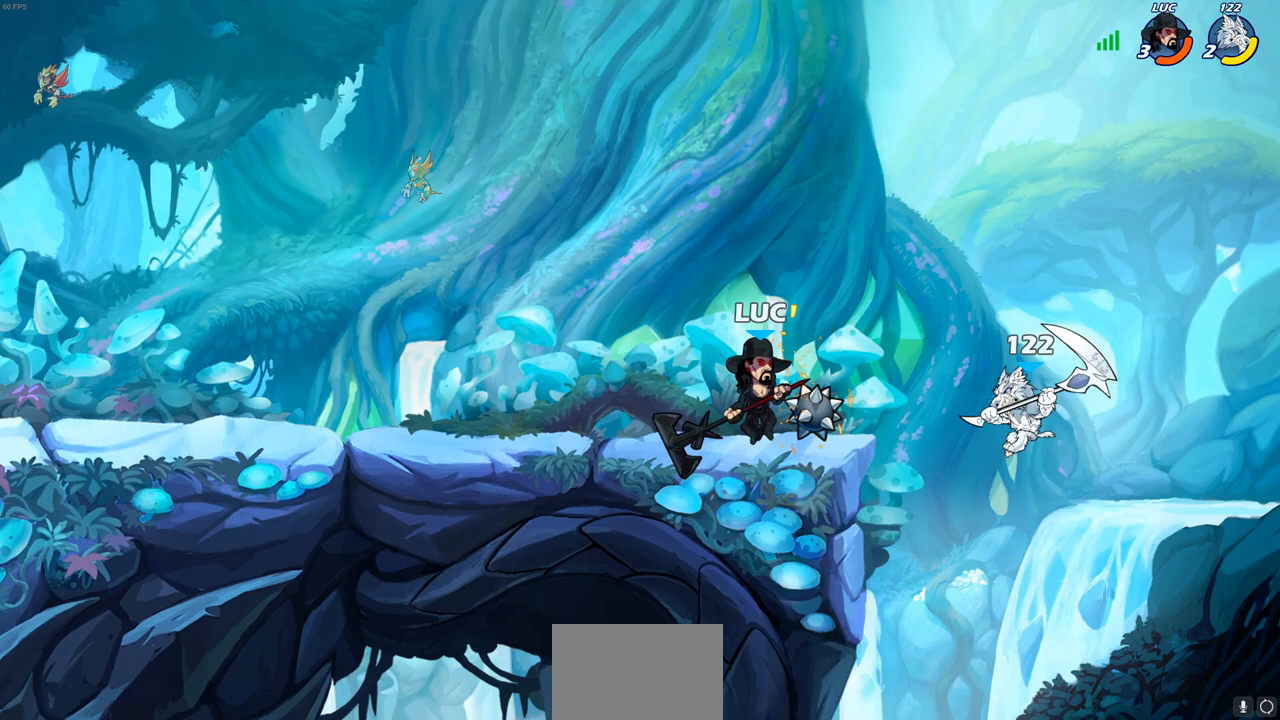
Gameplay with a controller (PlayStation layout); each line is a JSON object with the inputs held at the frame after it. "events" lists button and stick changes between this image and that frame as [ms after this image, input, new state], when the widget could be followed in between.
{"buttons": ["CIRCLE"], "left_stick": "center", "right_stick": "center", "events": [[300, "CIRCLE", "down"]]}
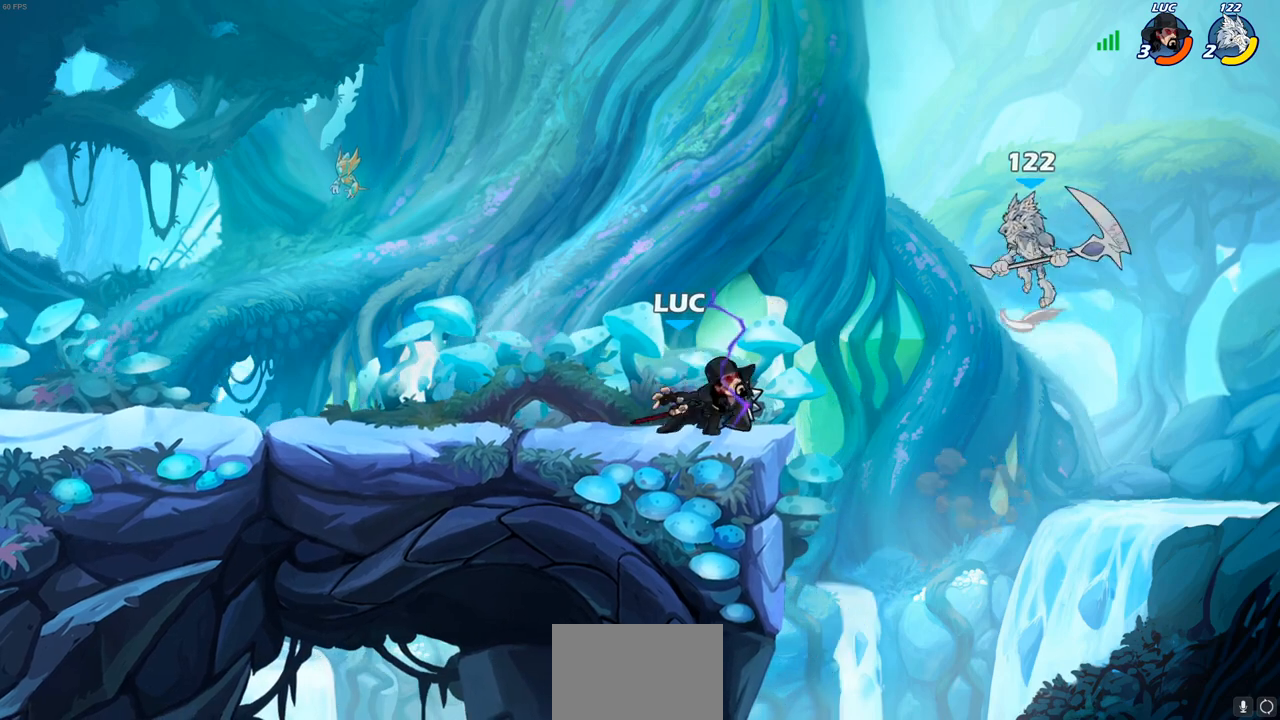
{"buttons": ["CIRCLE"], "left_stick": "center", "right_stick": "center", "events": []}
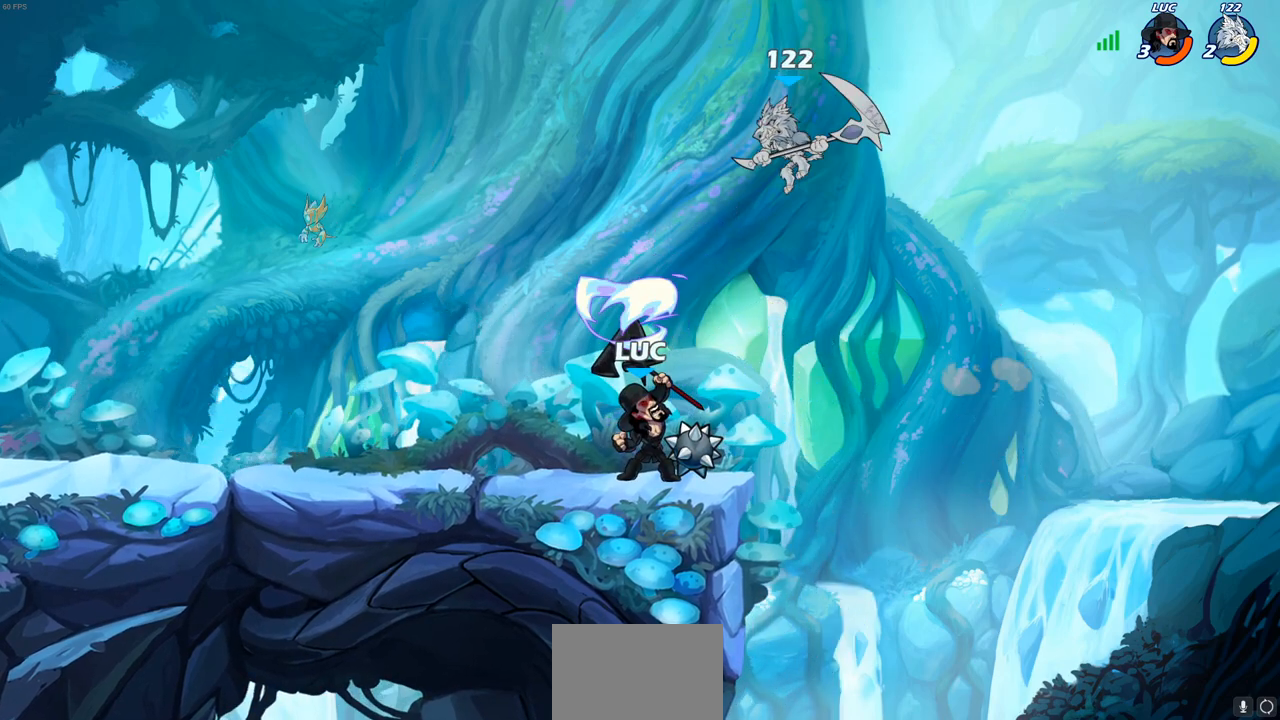
{"buttons": ["CIRCLE"], "left_stick": "center", "right_stick": "center", "events": []}
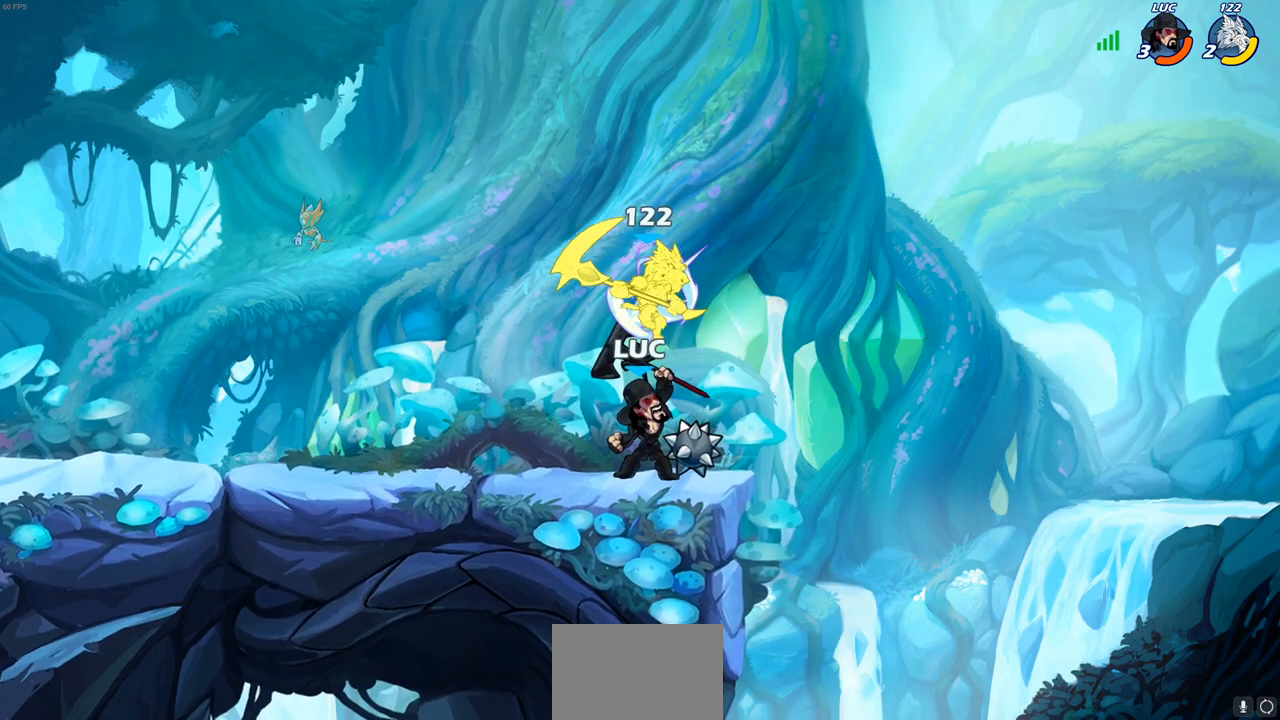
{"buttons": [], "left_stick": "center", "right_stick": "center", "events": [[233, "CIRCLE", "up"]]}
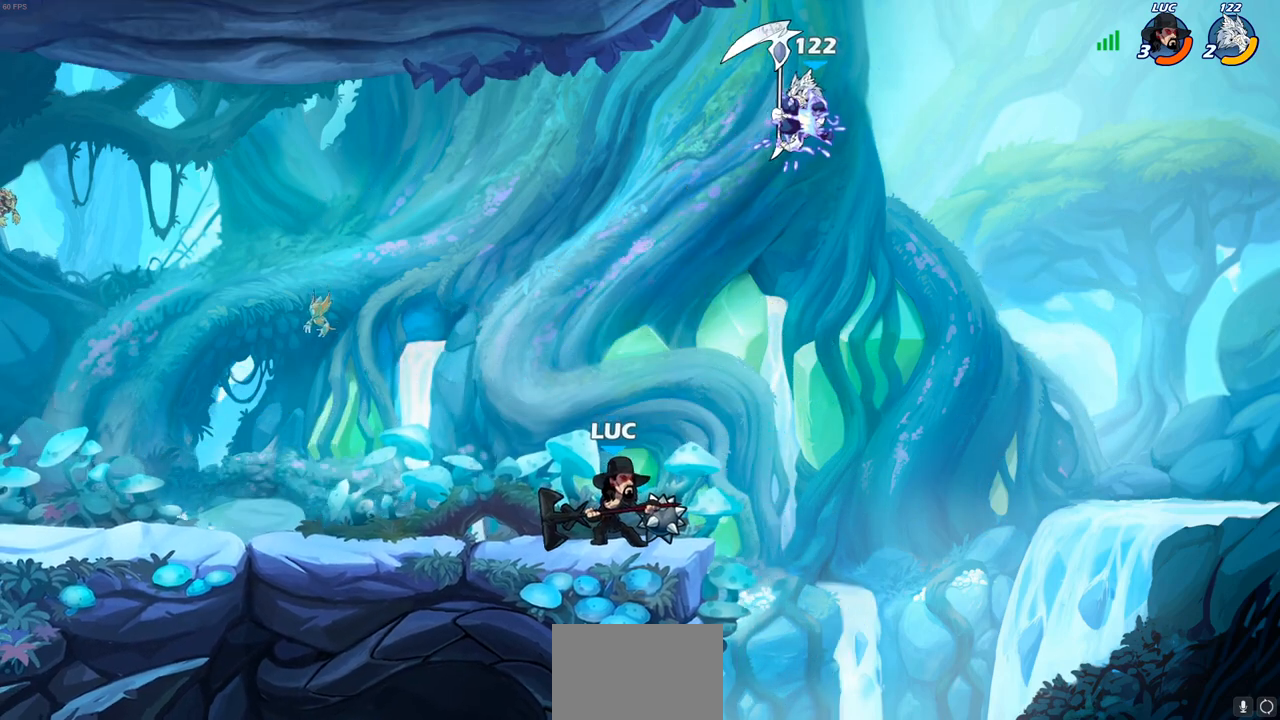
{"buttons": [], "left_stick": "center", "right_stick": "center", "events": [[100, "CROSS", "down"], [233, "CROSS", "up"], [317, "CROSS", "down"], [367, "SQUARE", "down"], [400, "CROSS", "up"], [400, "right_stick", "down-left"], [450, "SQUARE", "up"], [450, "right_stick", "center"]]}
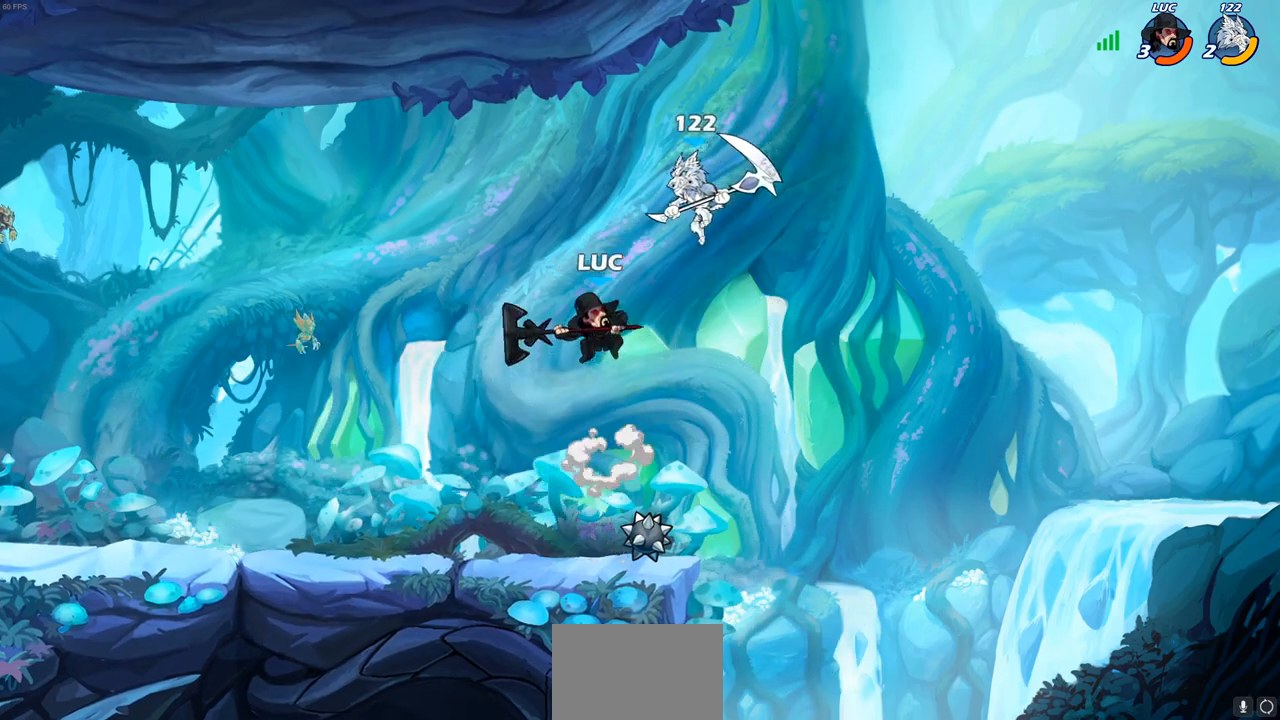
{"buttons": [], "left_stick": "down-right", "right_stick": "center", "events": [[33, "left_stick", "left"], [433, "left_stick", "down"], [483, "left_stick", "down-right"]]}
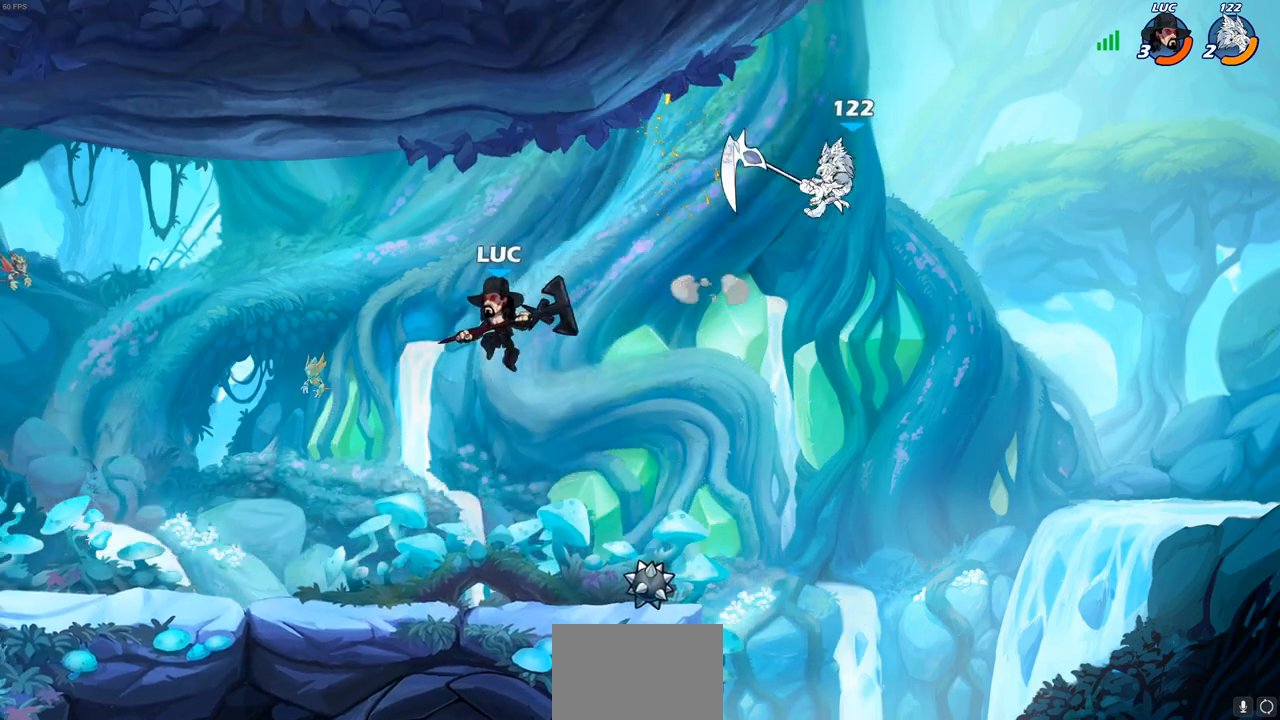
{"buttons": ["CIRCLE"], "left_stick": "down-left", "right_stick": "center", "events": [[183, "left_stick", "down"], [383, "left_stick", "down-left"], [467, "CIRCLE", "down"]]}
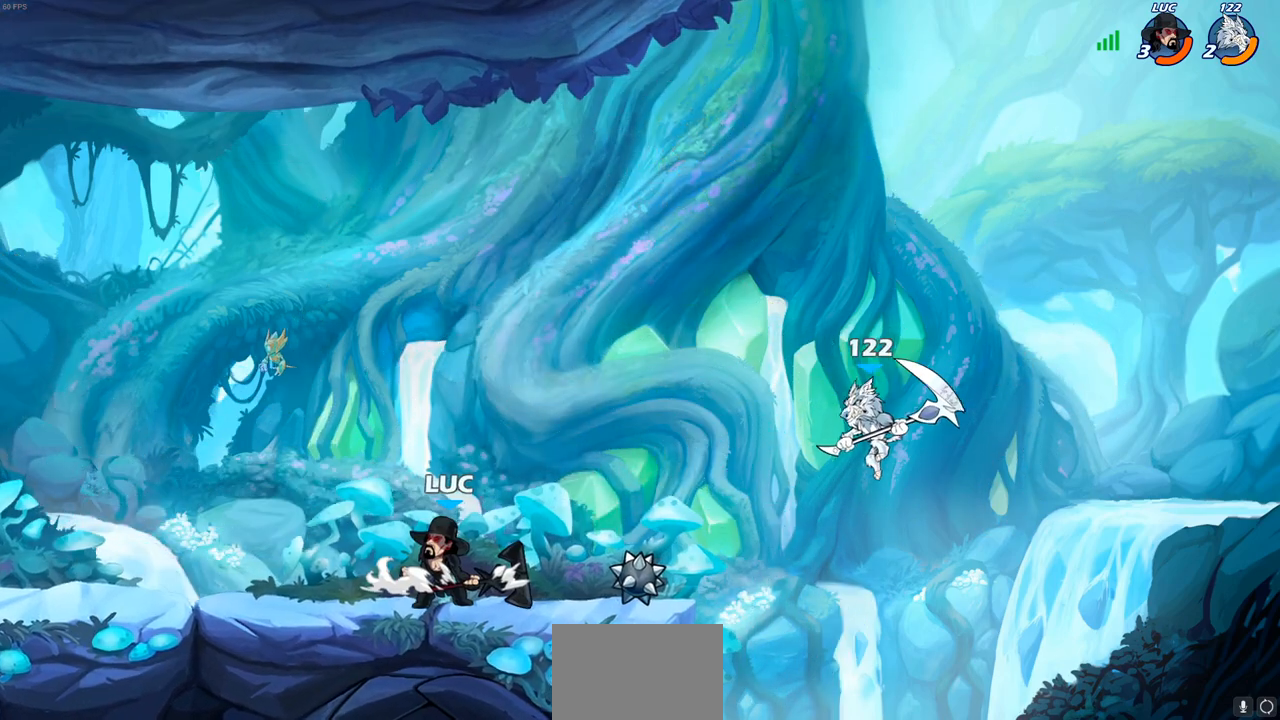
{"buttons": [], "left_stick": "center", "right_stick": "center", "events": [[67, "CIRCLE", "up"], [117, "left_stick", "center"]]}
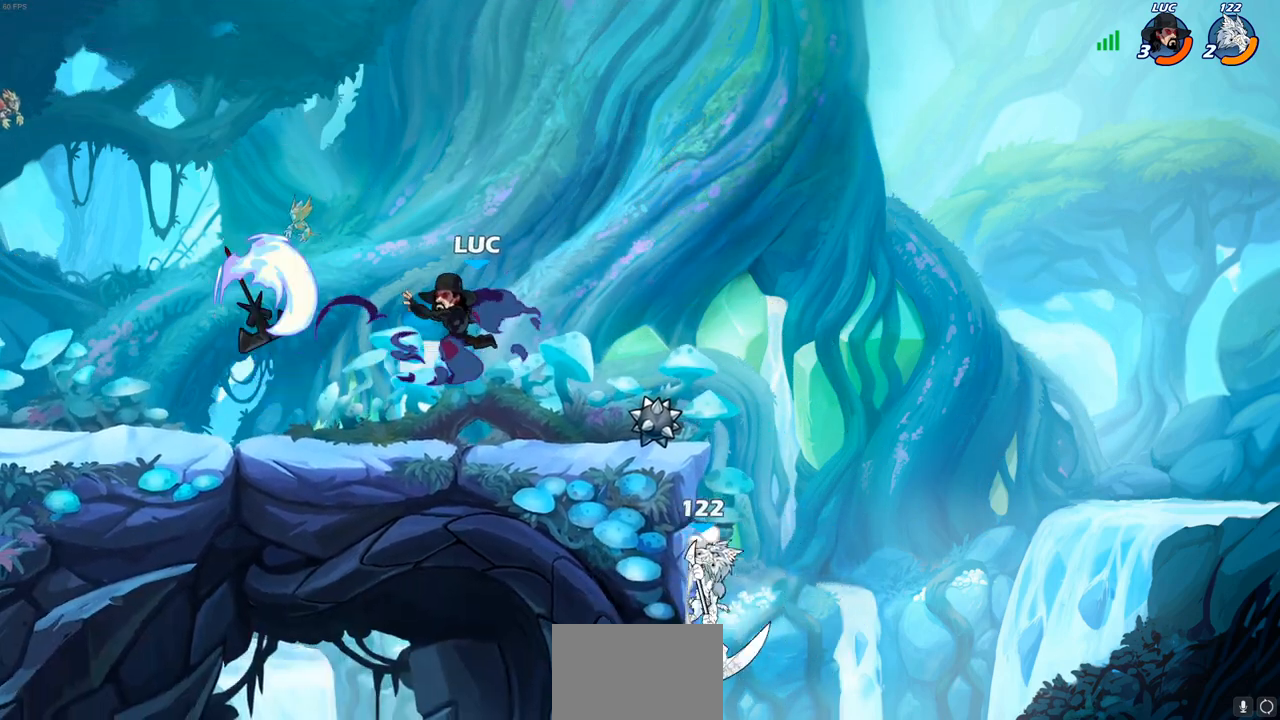
{"buttons": [], "left_stick": "left", "right_stick": "center", "events": [[400, "left_stick", "left"]]}
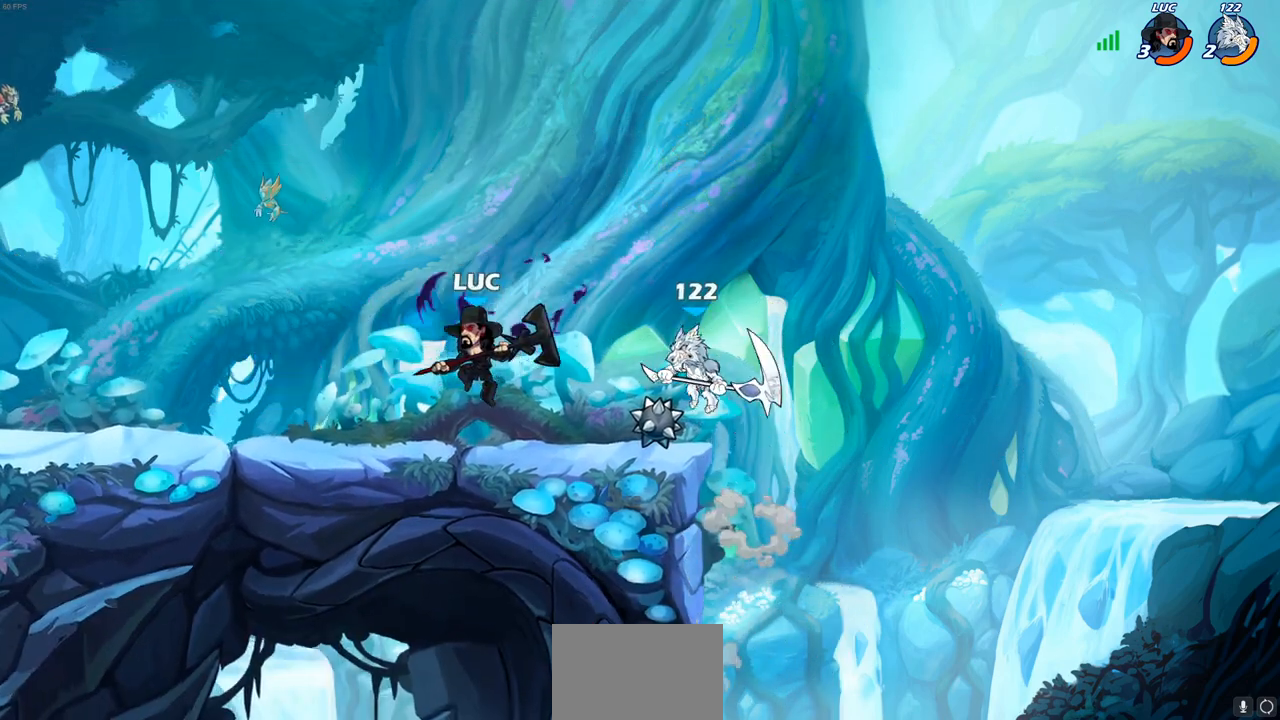
{"buttons": [], "left_stick": "center", "right_stick": "center", "events": [[150, "R2", "down"], [300, "R2", "up"], [300, "left_stick", "right"], [317, "CIRCLE", "down"], [433, "CIRCLE", "up"], [450, "left_stick", "center"]]}
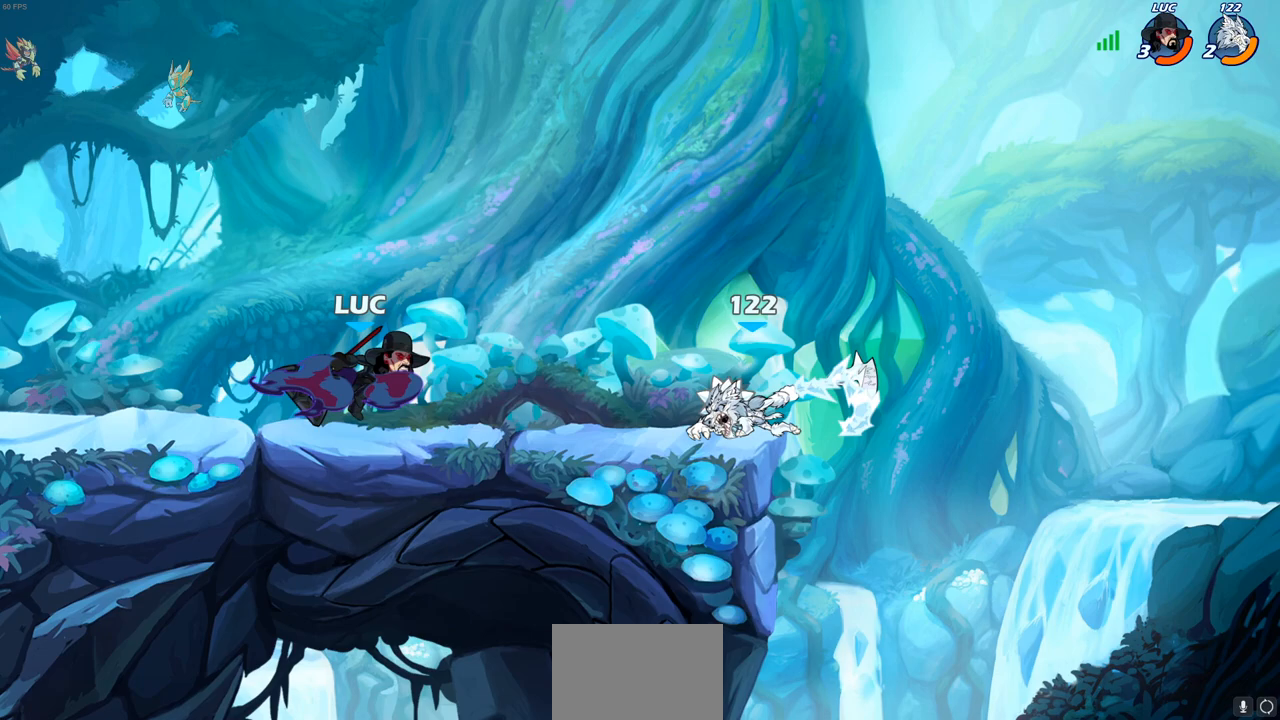
{"buttons": [], "left_stick": "center", "right_stick": "center", "events": [[250, "left_stick", "right"], [317, "left_stick", "center"]]}
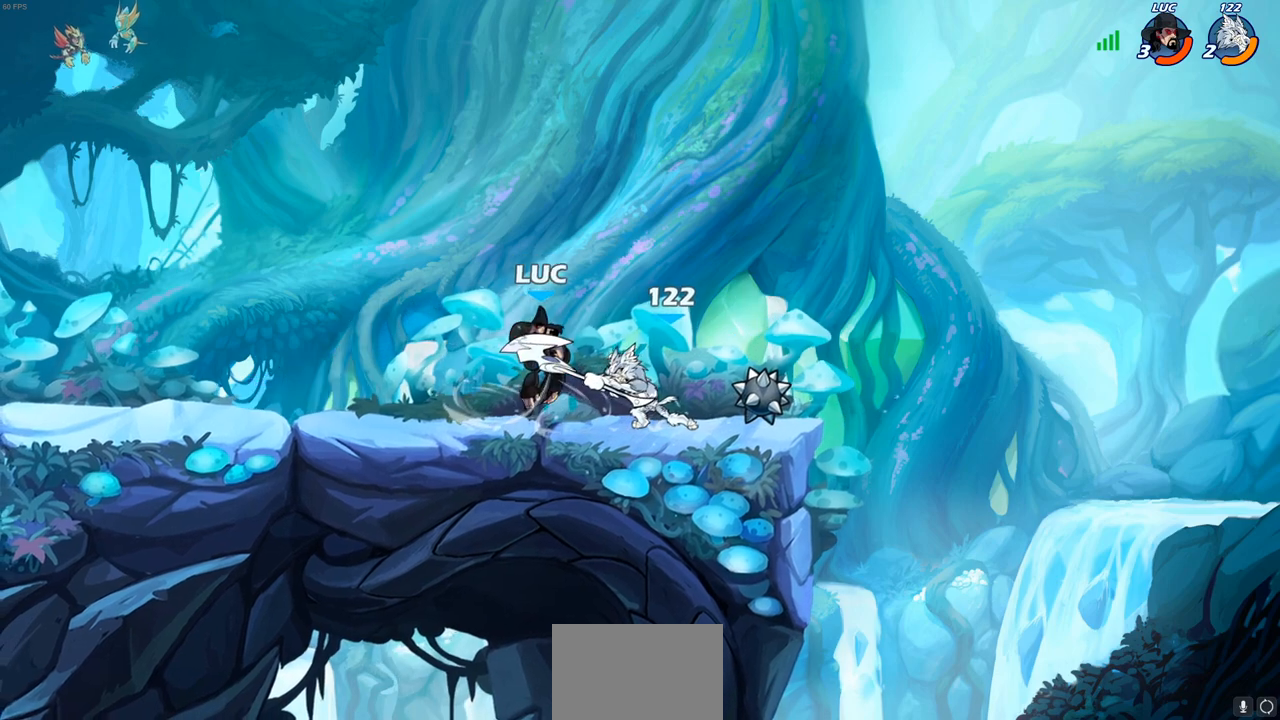
{"buttons": [], "left_stick": "left", "right_stick": "center", "events": [[117, "left_stick", "left"], [150, "R2", "down"], [267, "R2", "up"], [367, "R2", "down"], [467, "R2", "up"]]}
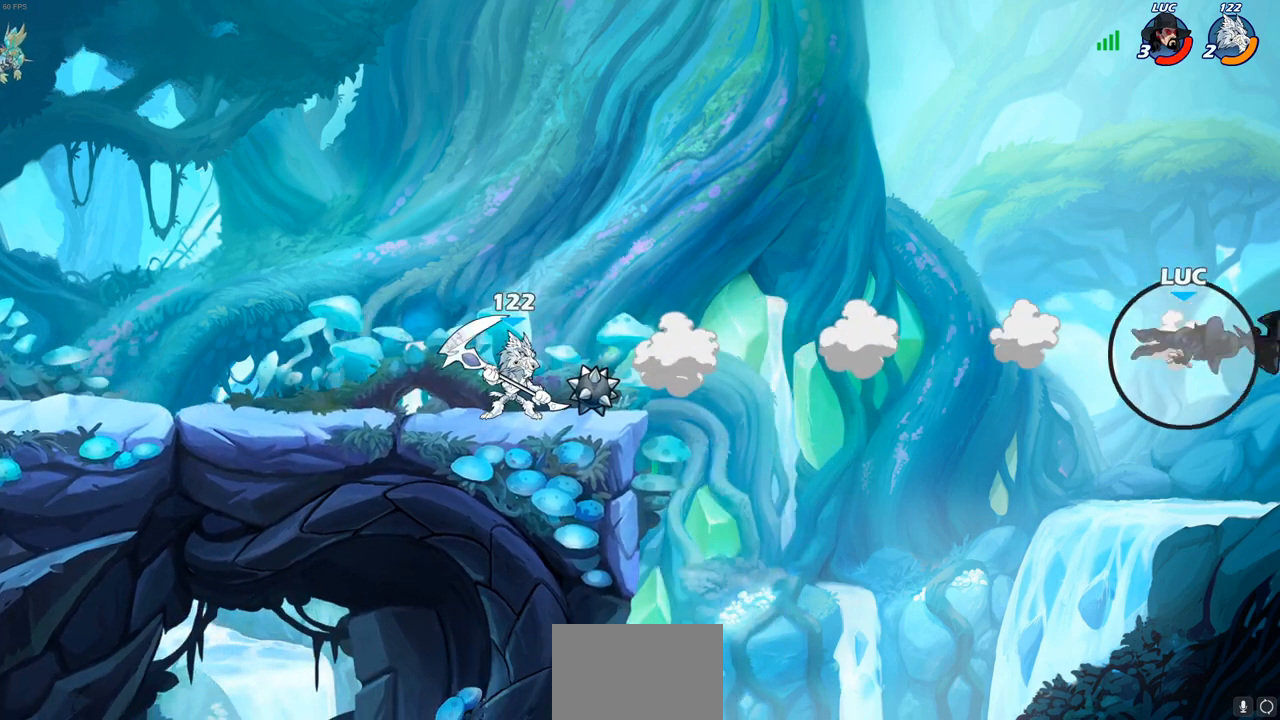
{"buttons": [], "left_stick": "left", "right_stick": "center", "events": [[50, "R2", "down"], [150, "R2", "up"], [233, "R2", "down"], [450, "R2", "up"]]}
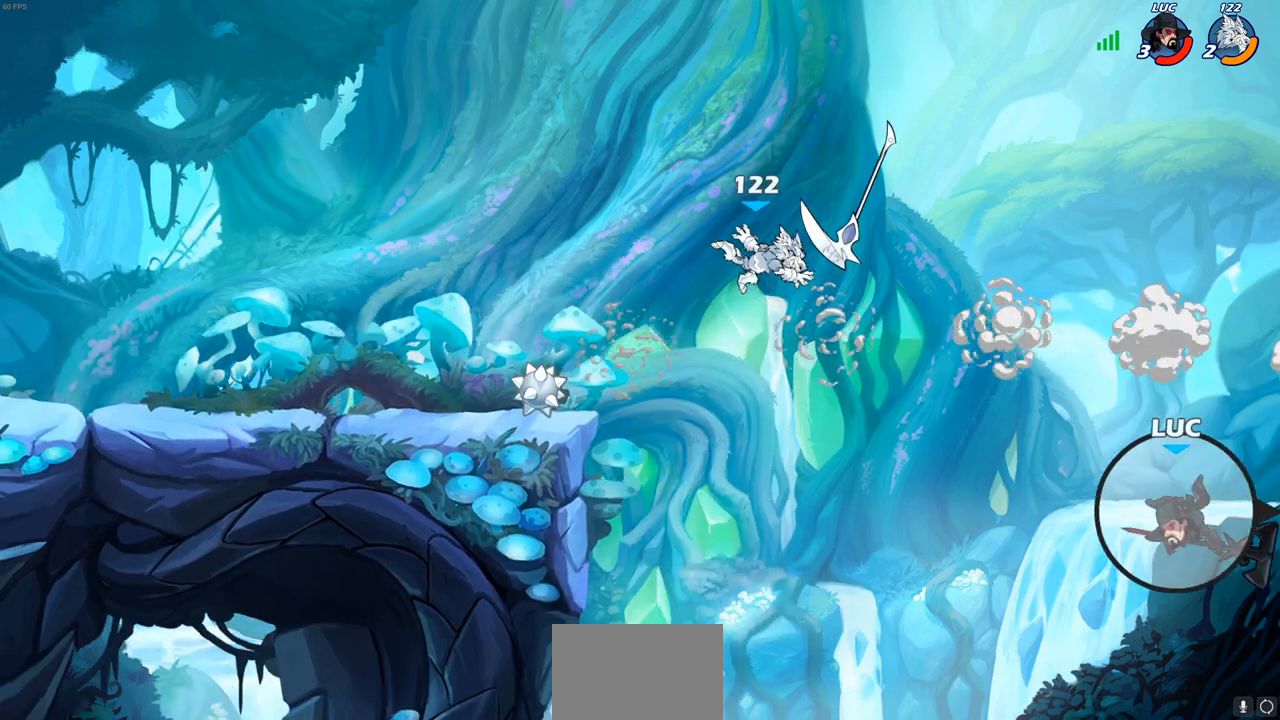
{"buttons": [], "left_stick": "up", "right_stick": "center", "events": [[267, "CROSS", "down"], [400, "CROSS", "up"], [500, "left_stick", "up"]]}
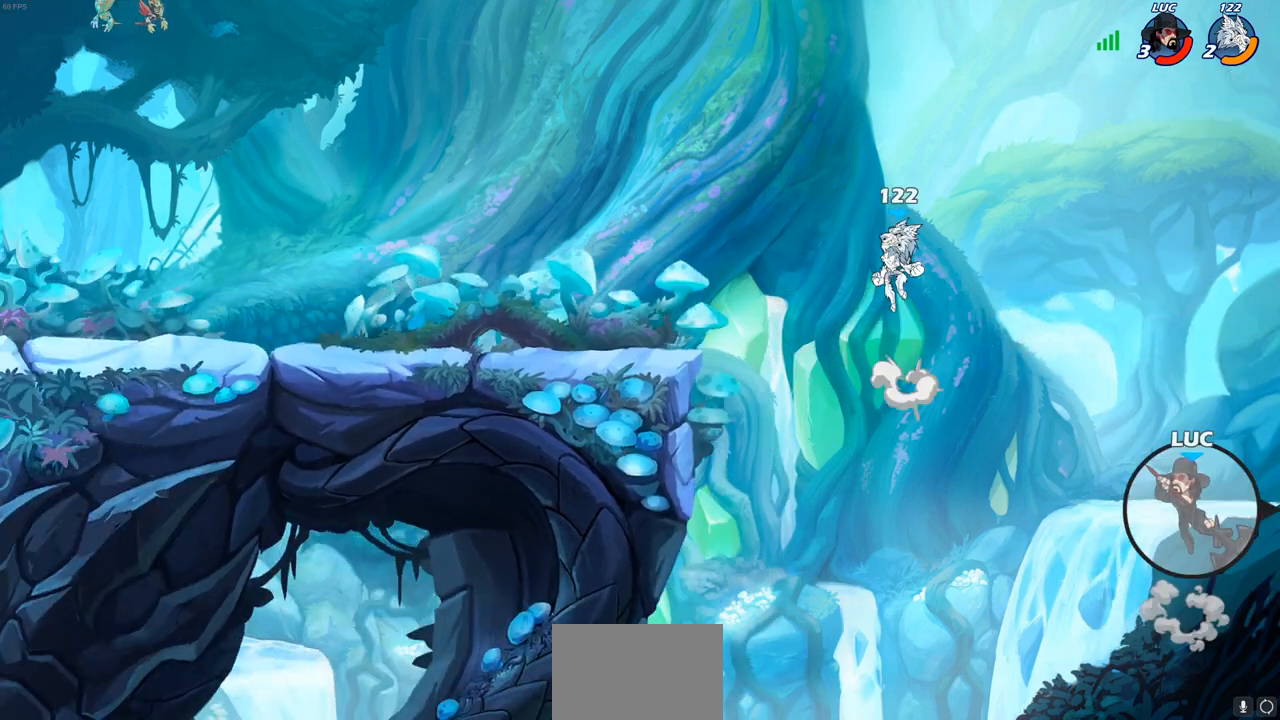
{"buttons": ["CROSS"], "left_stick": "left", "right_stick": "center", "events": [[33, "left_stick", "up-right"], [167, "left_stick", "up-left"], [267, "left_stick", "left"], [350, "CROSS", "down"]]}
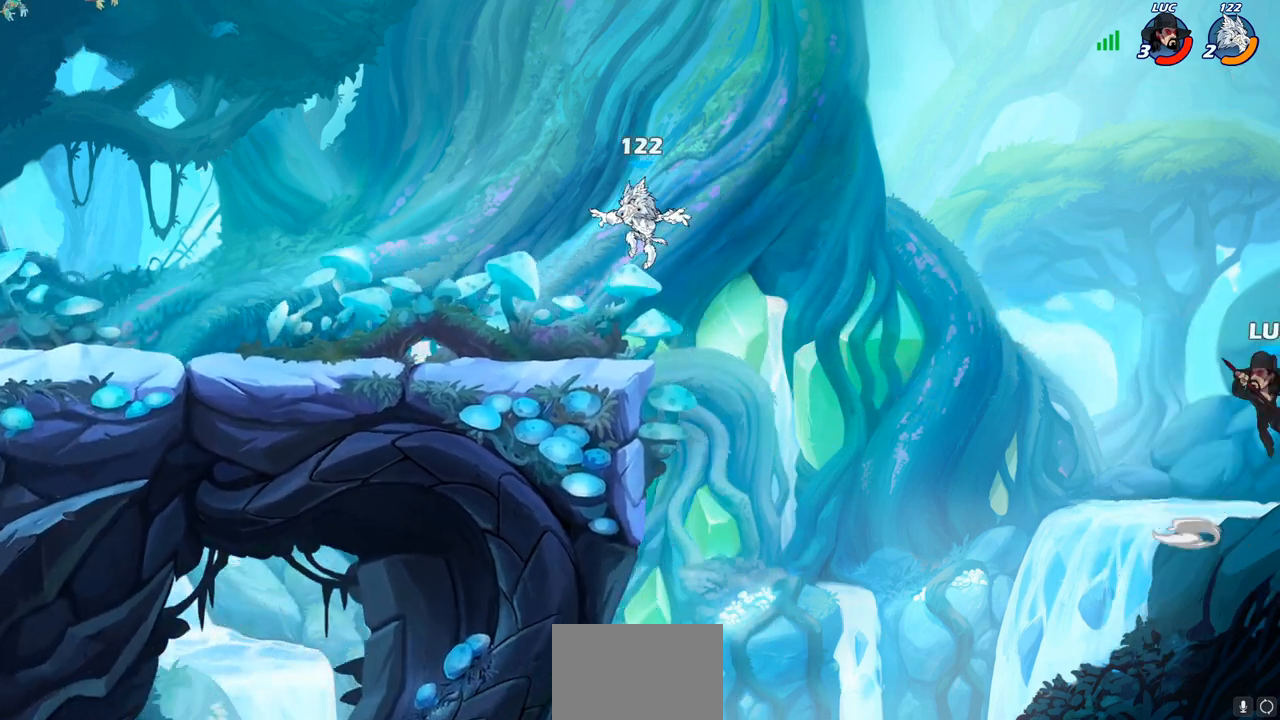
{"buttons": [], "left_stick": "left", "right_stick": "center", "events": [[50, "CIRCLE", "down"], [67, "CROSS", "up"], [183, "CIRCLE", "up"]]}
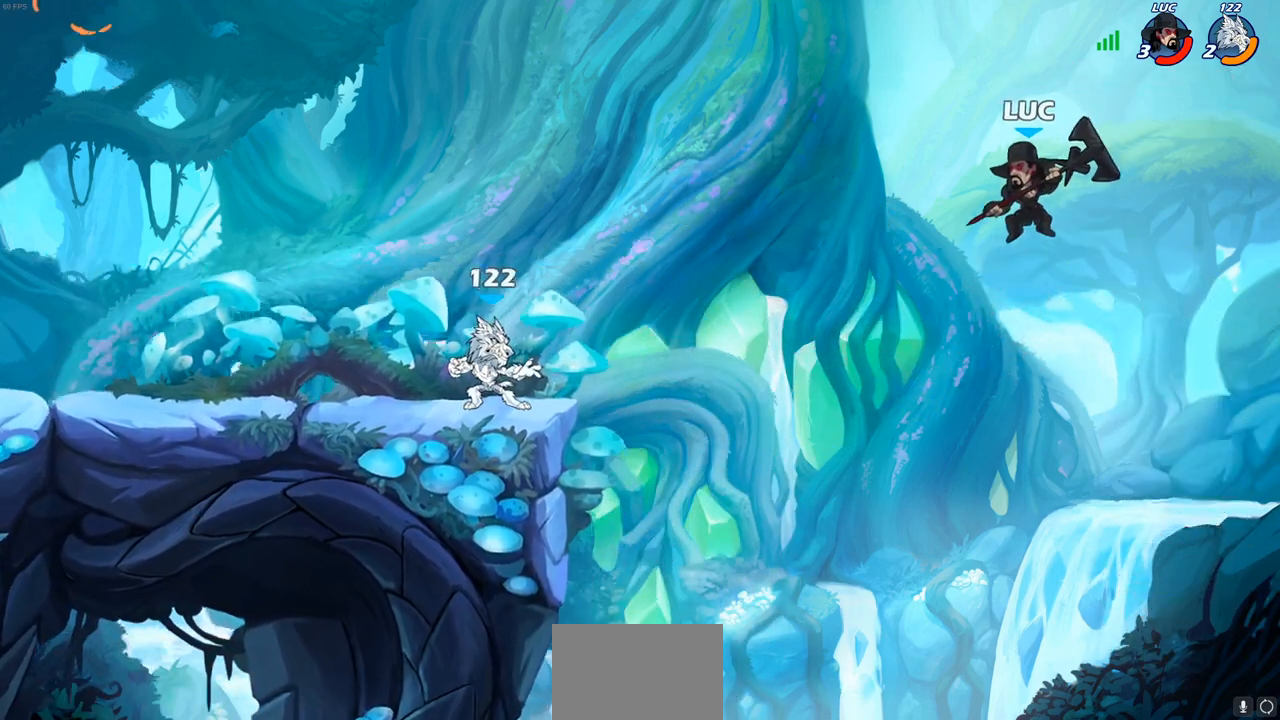
{"buttons": [], "left_stick": "left", "right_stick": "center", "events": [[50, "left_stick", "up-right"], [183, "left_stick", "down-left"], [500, "left_stick", "left"]]}
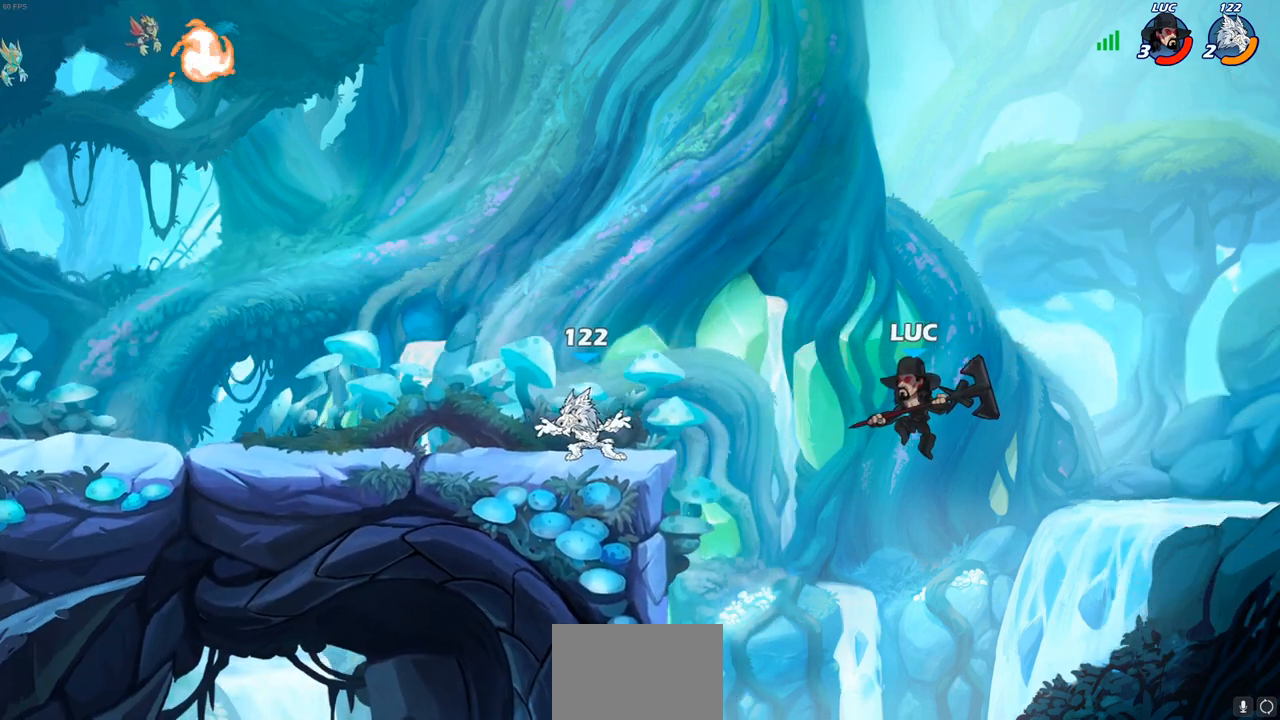
{"buttons": [], "left_stick": "up-right", "right_stick": "center", "events": [[150, "R2", "down"], [450, "R2", "up"], [467, "left_stick", "up-right"]]}
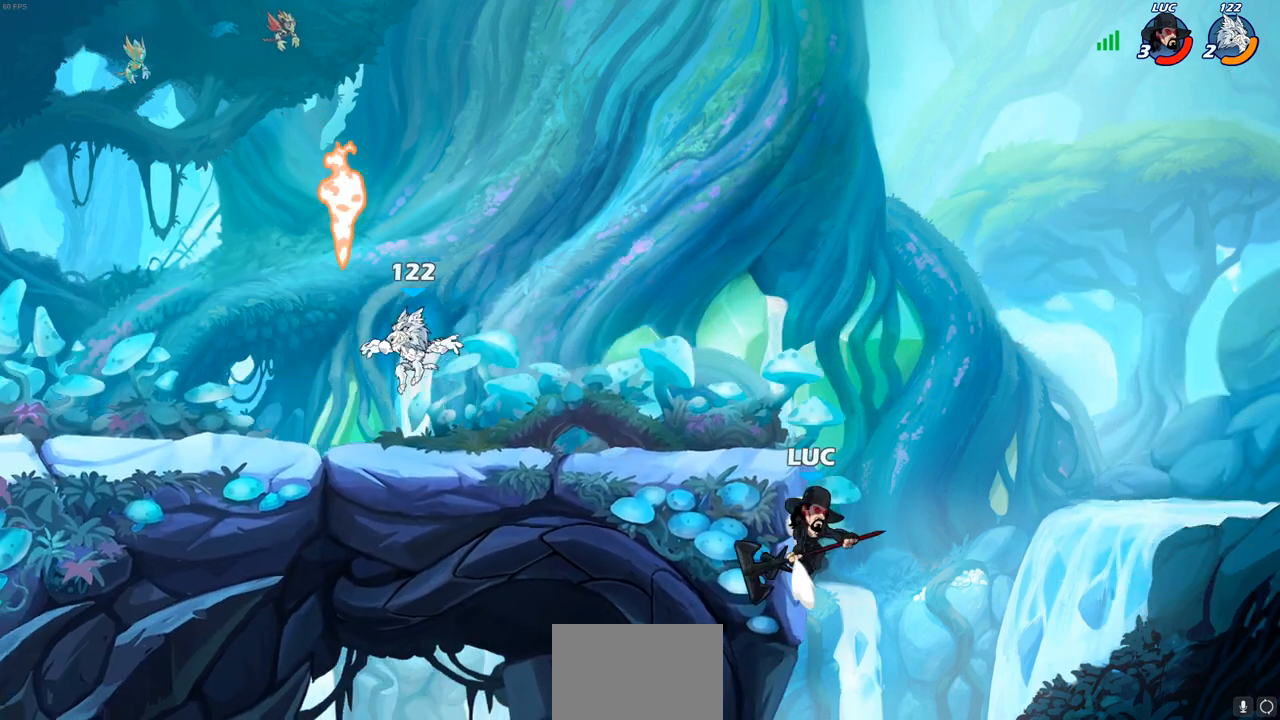
{"buttons": [], "left_stick": "up-left", "right_stick": "center", "events": [[17, "CROSS", "down"], [50, "left_stick", "up-left"], [67, "CIRCLE", "down"], [117, "CROSS", "up"], [200, "CIRCLE", "up"]]}
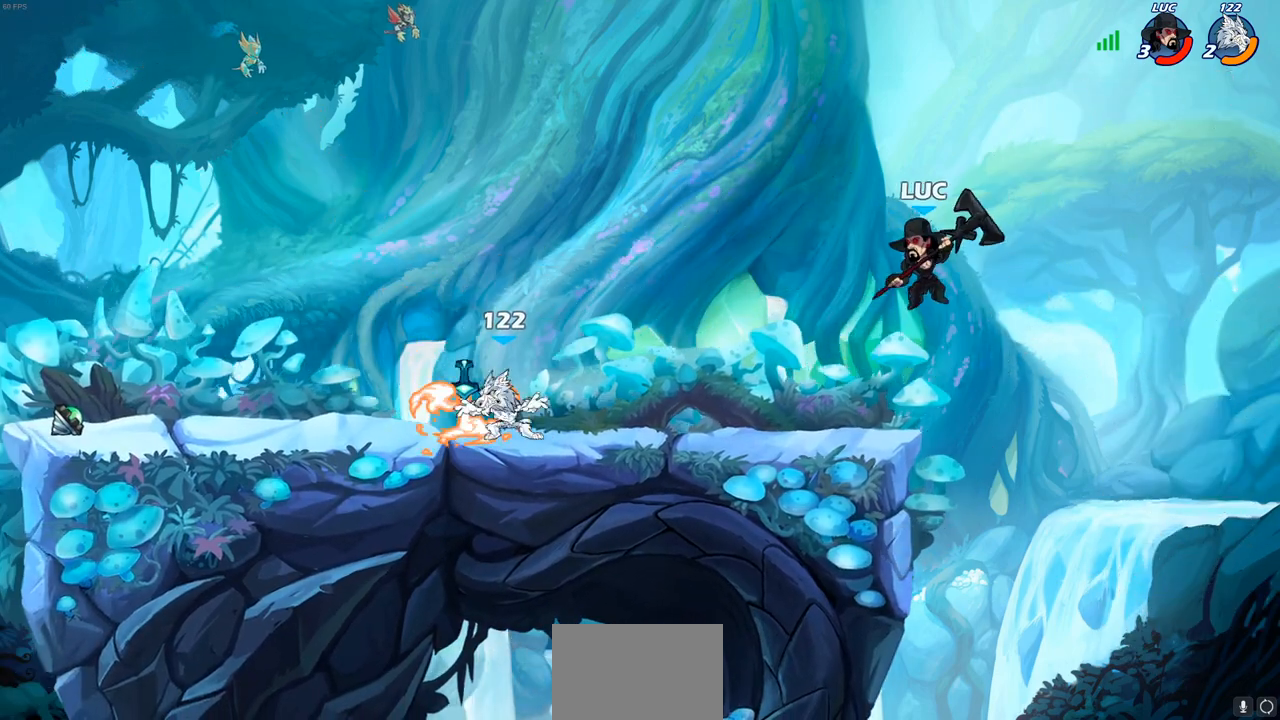
{"buttons": [], "left_stick": "down-left", "right_stick": "center", "events": [[217, "CROSS", "down"], [333, "left_stick", "up-right"], [350, "CROSS", "up"], [433, "left_stick", "down-right"], [483, "left_stick", "down-left"]]}
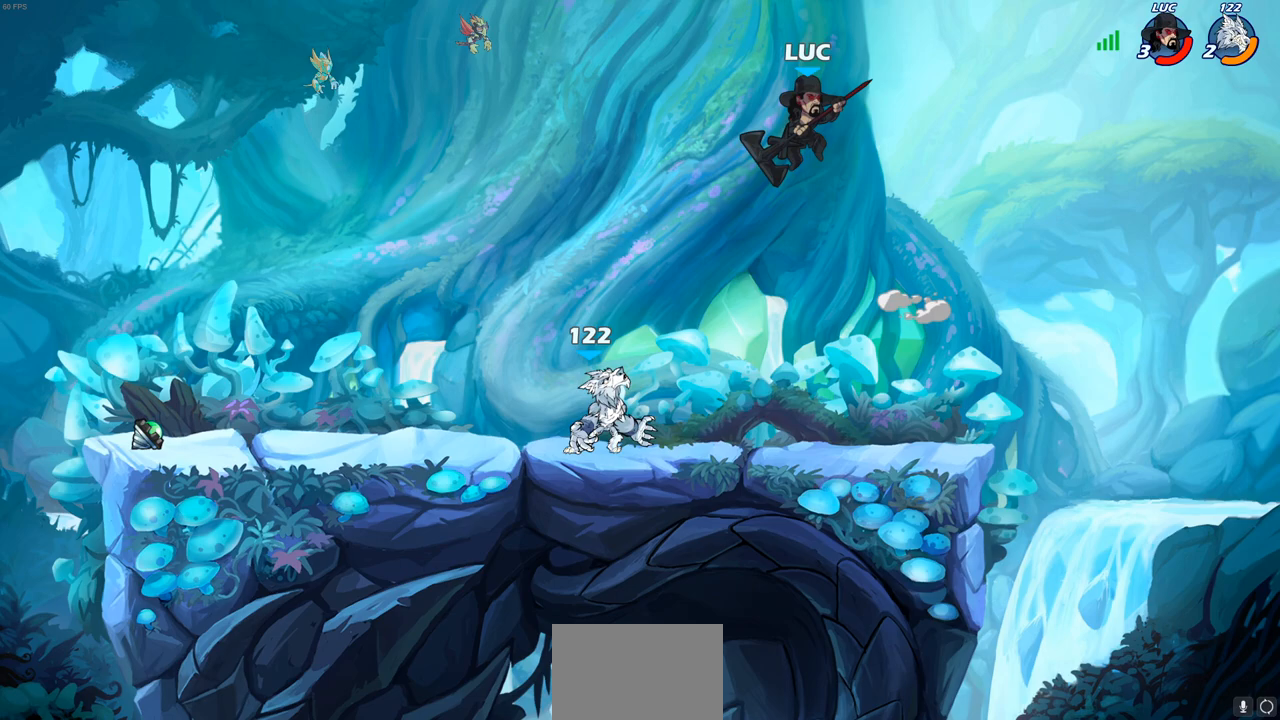
{"buttons": [], "left_stick": "down-right", "right_stick": "center", "events": [[100, "left_stick", "left"], [383, "left_stick", "down-right"]]}
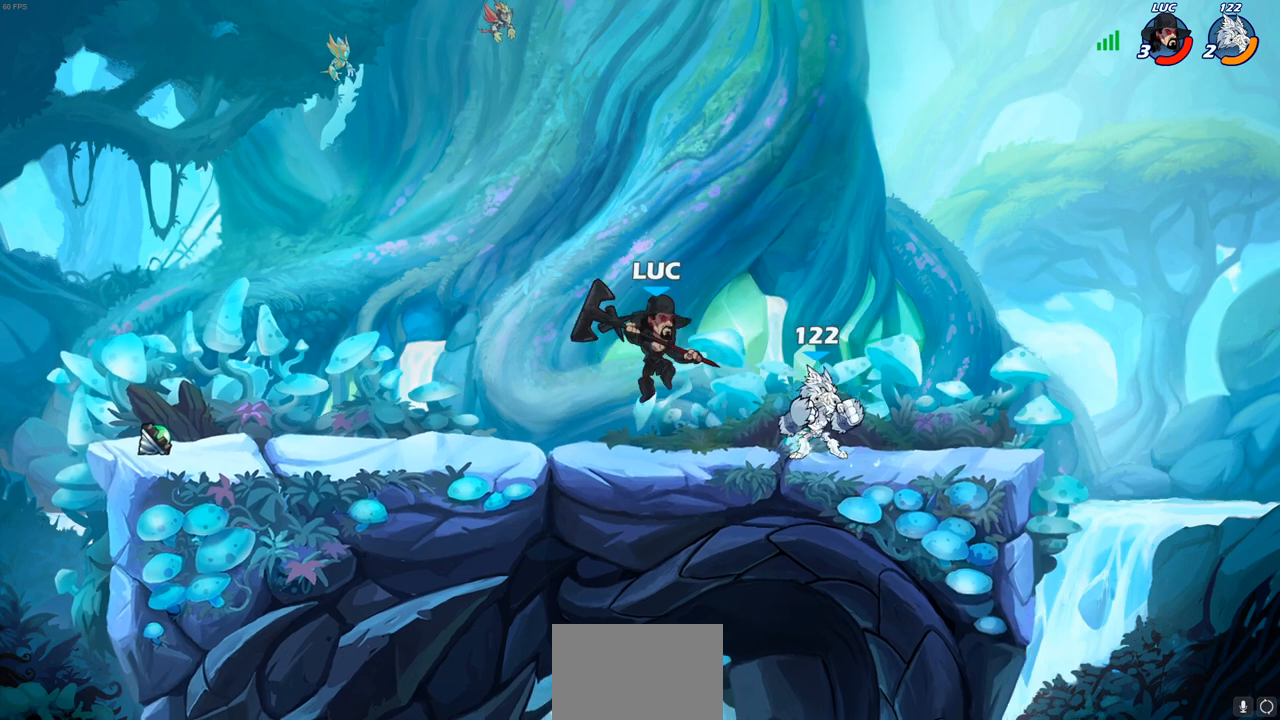
{"buttons": [], "left_stick": "center", "right_stick": "center", "events": [[67, "SQUARE", "down"], [117, "left_stick", "center"], [133, "SQUARE", "up"]]}
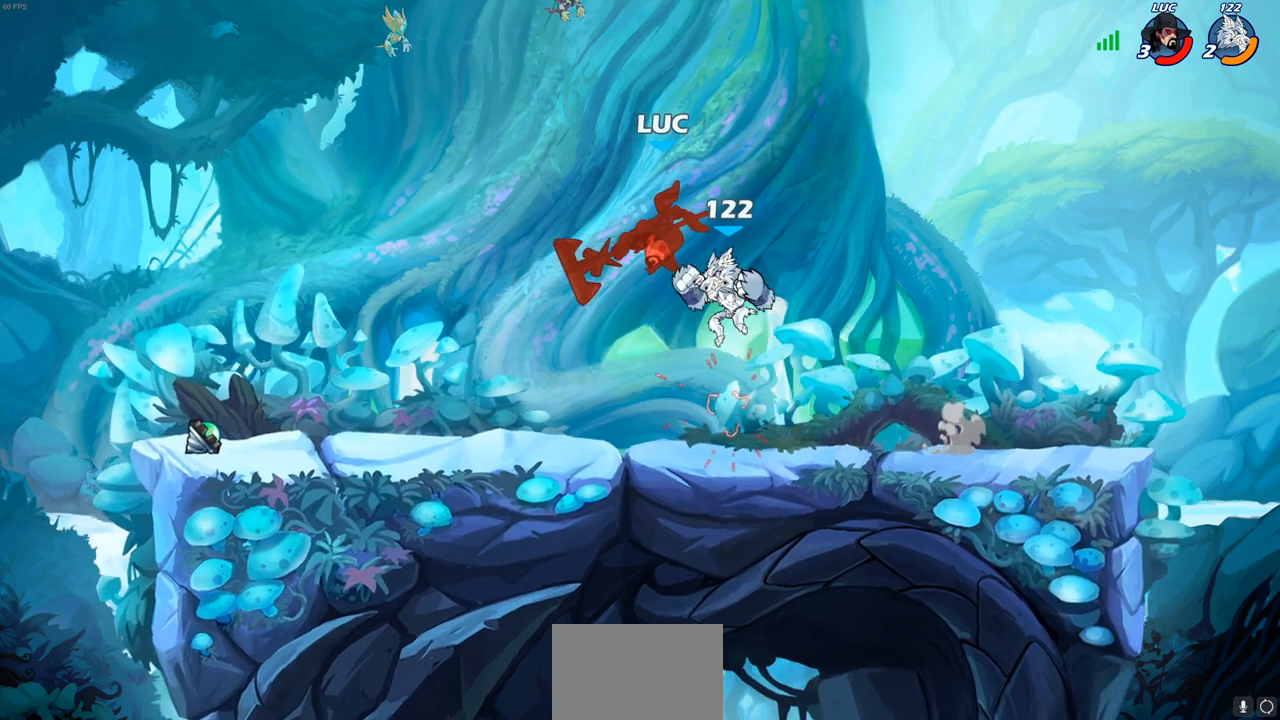
{"buttons": [], "left_stick": "up-right", "right_stick": "center", "events": [[33, "left_stick", "left"], [83, "CROSS", "down"], [117, "R2", "down"], [117, "left_stick", "down-left"], [267, "CROSS", "up"], [417, "left_stick", "down-right"], [500, "R2", "up"], [500, "left_stick", "up-right"]]}
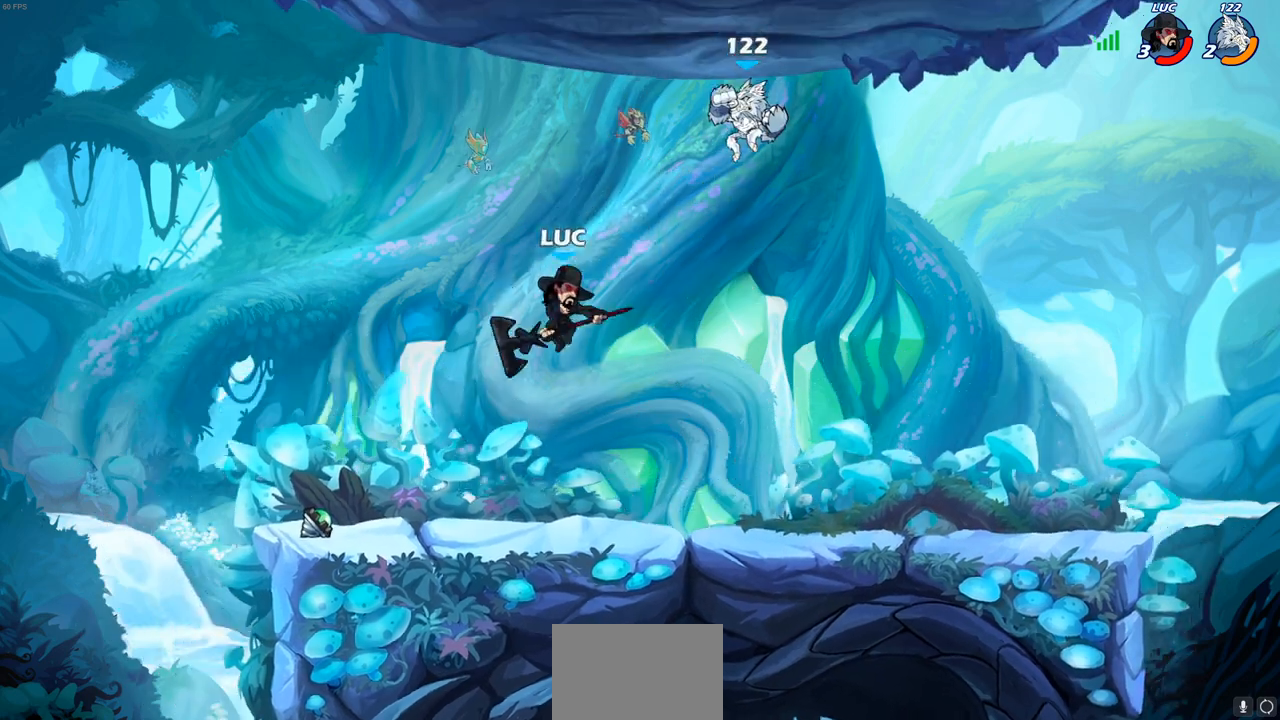
{"buttons": [], "left_stick": "left", "right_stick": "center", "events": [[283, "CROSS", "down"], [300, "SQUARE", "down"], [333, "left_stick", "up-left"], [350, "CROSS", "up"], [367, "SQUARE", "up"], [400, "left_stick", "left"]]}
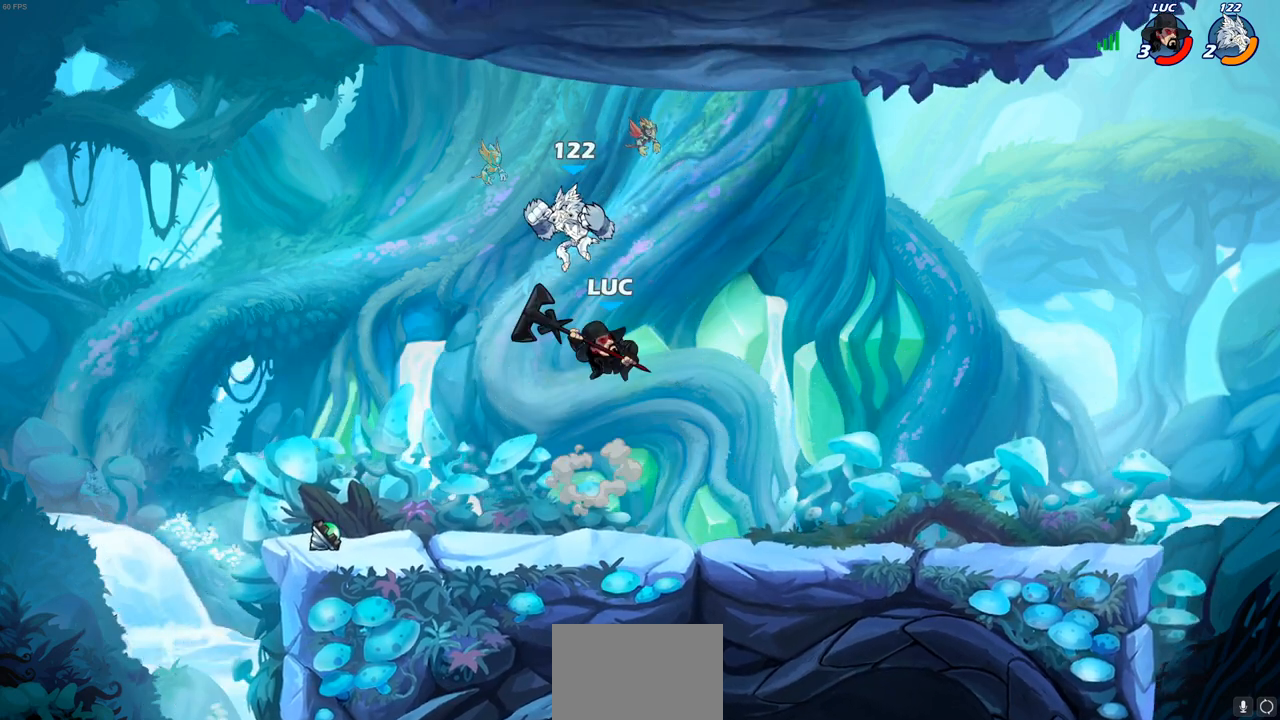
{"buttons": ["SQUARE"], "left_stick": "up-right", "right_stick": "center", "events": [[400, "left_stick", "down-right"], [467, "SQUARE", "down"], [500, "left_stick", "up-right"]]}
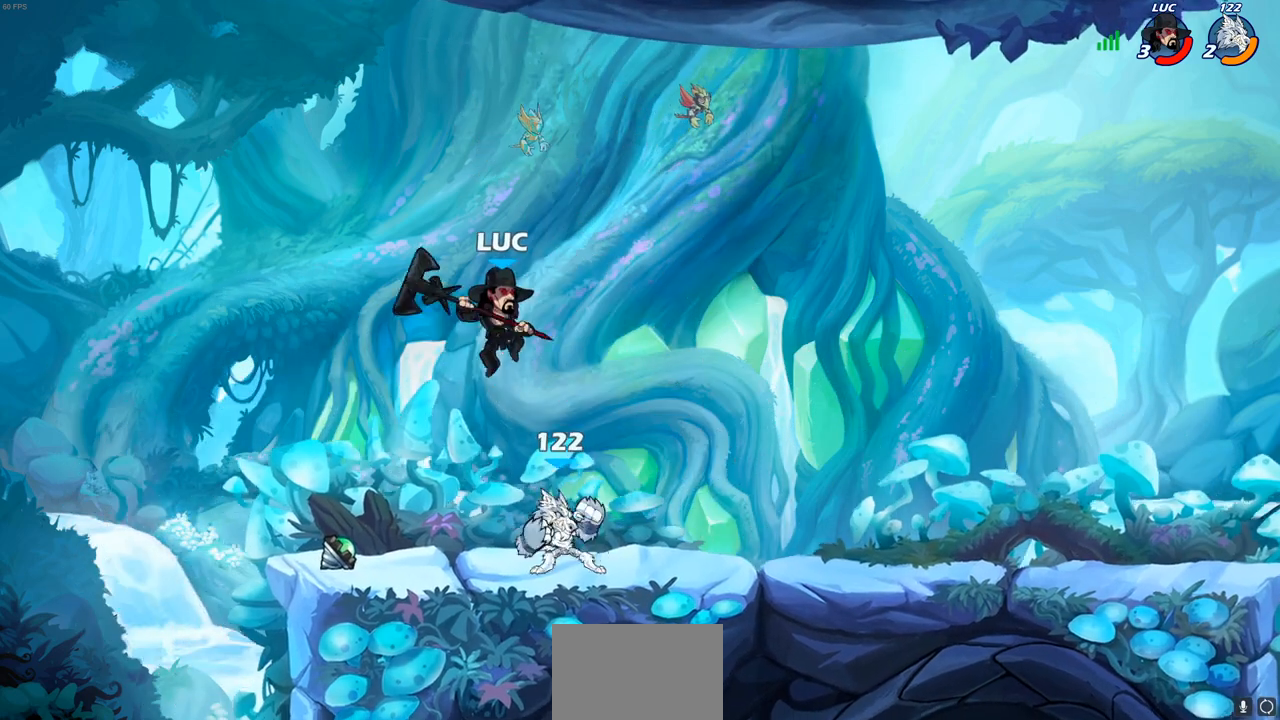
{"buttons": [], "left_stick": "up-right", "right_stick": "center", "events": [[50, "SQUARE", "up"], [50, "left_stick", "up"], [183, "left_stick", "center"], [450, "left_stick", "up-right"]]}
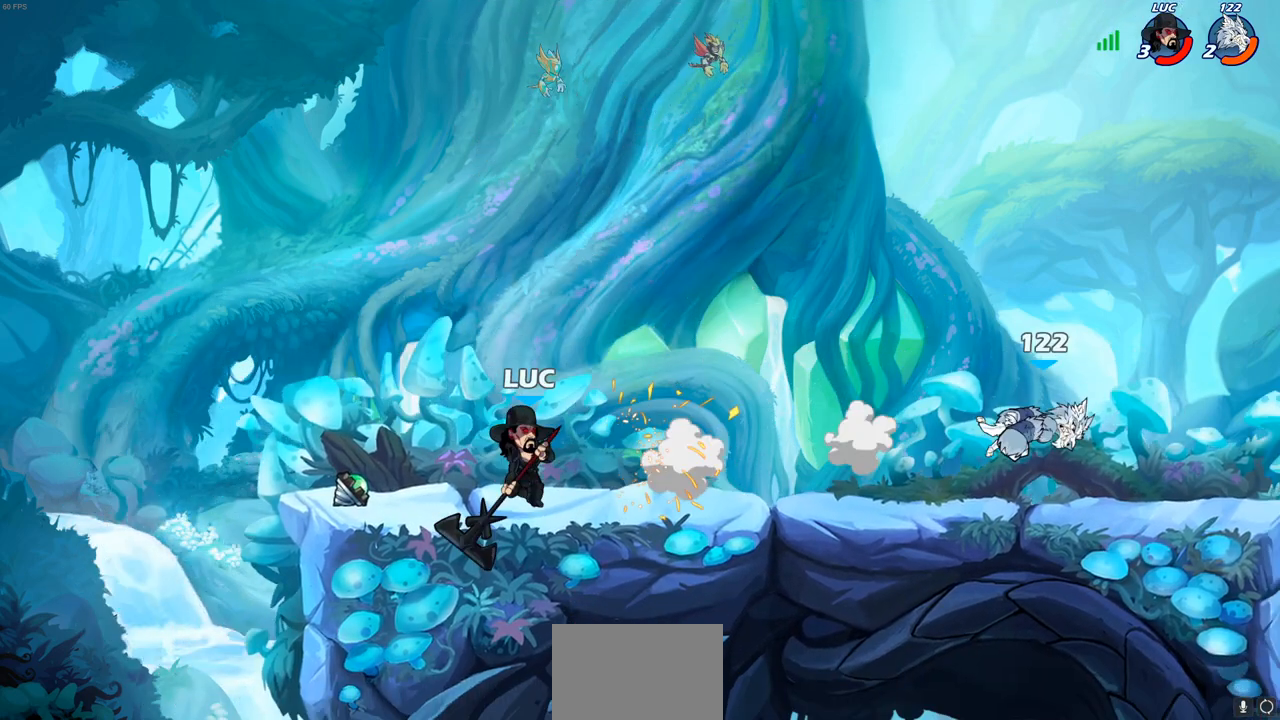
{"buttons": [], "left_stick": "up-right", "right_stick": "center", "events": [[50, "R2", "down"], [333, "R2", "up"]]}
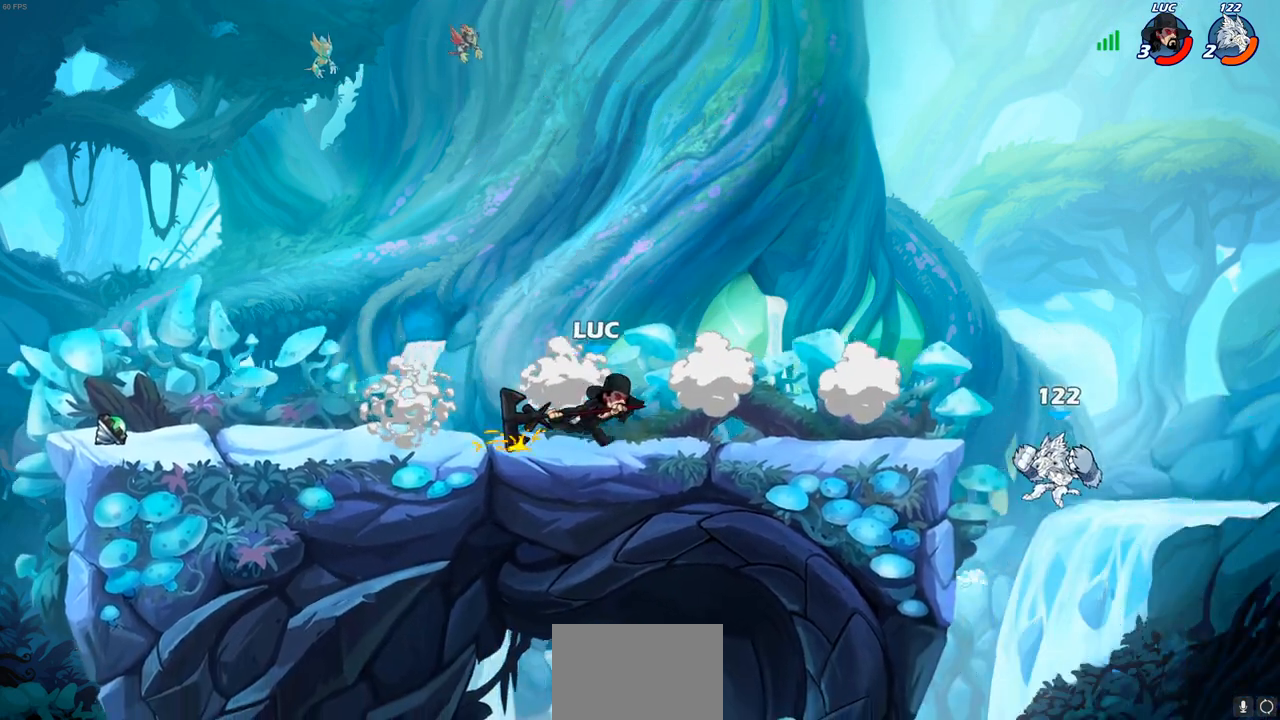
{"buttons": ["CIRCLE"], "left_stick": "down", "right_stick": "center", "events": [[33, "left_stick", "up-left"], [217, "left_stick", "up-right"], [267, "left_stick", "right"], [467, "CIRCLE", "down"], [483, "left_stick", "down"]]}
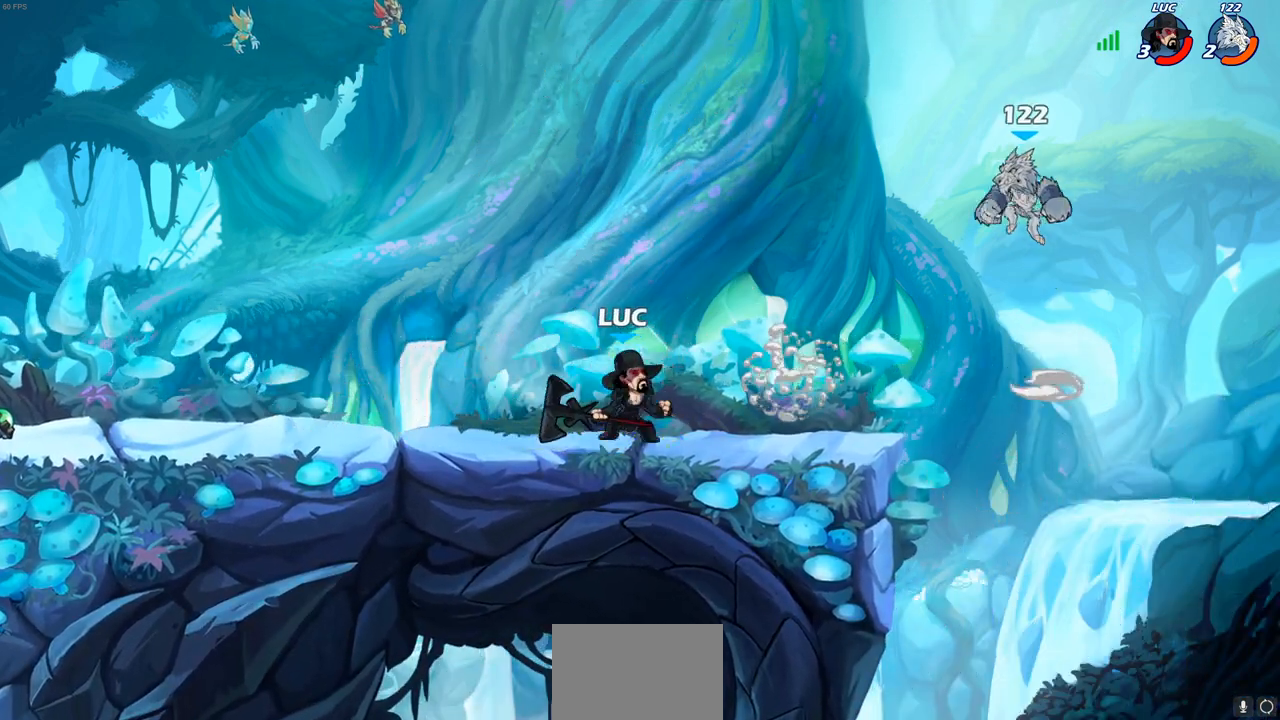
{"buttons": [], "left_stick": "left", "right_stick": "center", "events": [[50, "CIRCLE", "up"], [117, "left_stick", "center"], [383, "left_stick", "left"]]}